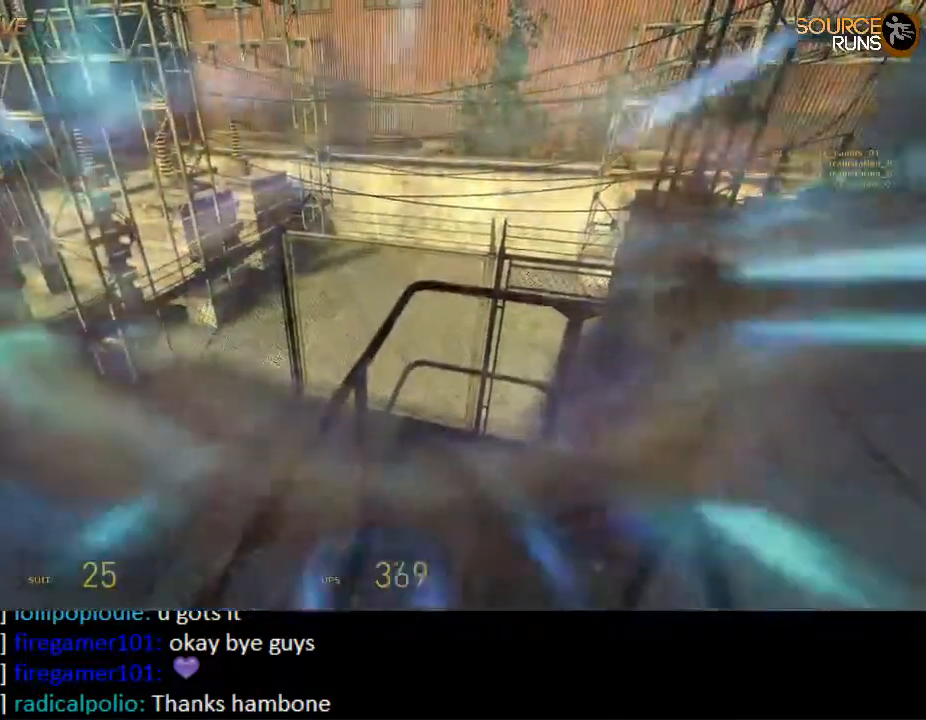
Gameplay with keyboard and mouse; each line is a JSON object with the keys and mouse buttons held at the frame after it. "events" lists presses ("down") and releases ("up") of "1", "2", "3", "4", "5", "a", "alt", "c", "ctrl", "d", "e", "f", "q", "r", "s", "shift", "space", "tab", "v", "w", "x", "z", "mouse_left", "mouse_middle", "mouse_right", "mouse_wheel_up" and "mouse_wheel_down" between this image and that frame as [ms after this image, input, new state], when the widget could be followed in between. "mouse_left", "mouse_middle", "mouse_right", "mouse_wheel_up", "mouse_wheel_down" = the "left", "middle", "right", "wheel_up", "wheel_down" buttons of the "mouse" list. No other keys are recorded. Mouse movement is not recorded.
{"keys": ["w"], "mouse": [], "events": [[17, "a", "up"]]}
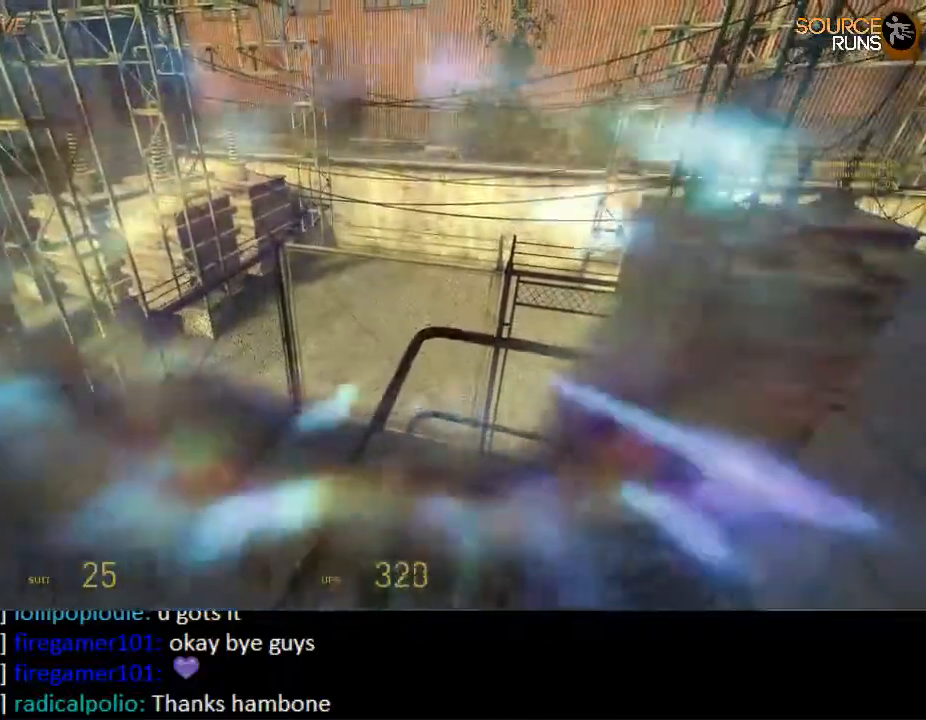
{"keys": ["shift", "w"], "mouse": [], "events": [[83, "shift", "down"]]}
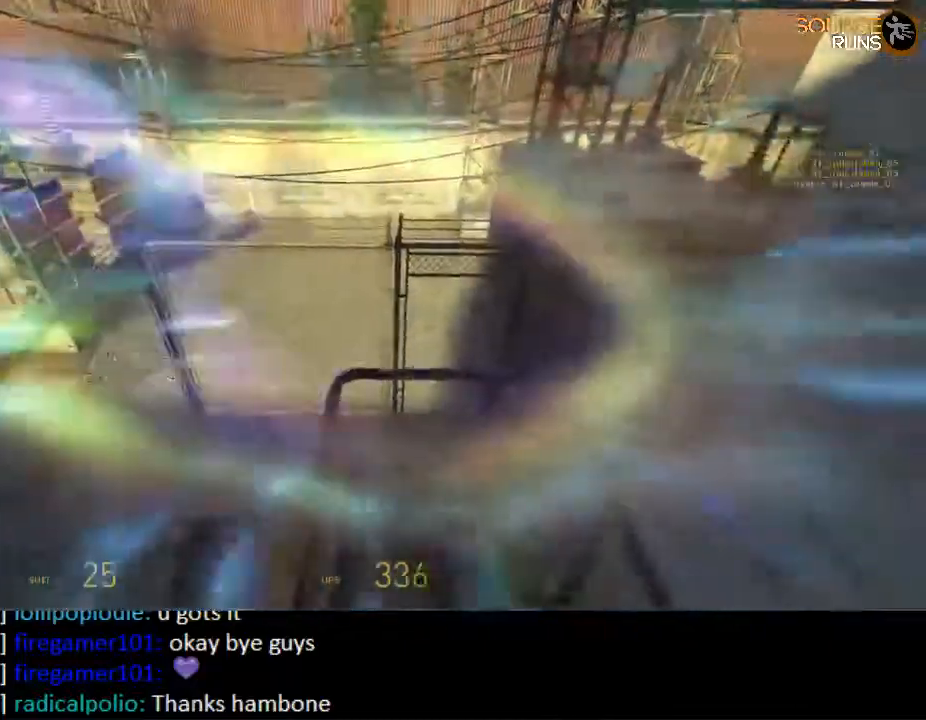
{"keys": ["shift", "w"], "mouse": [], "events": []}
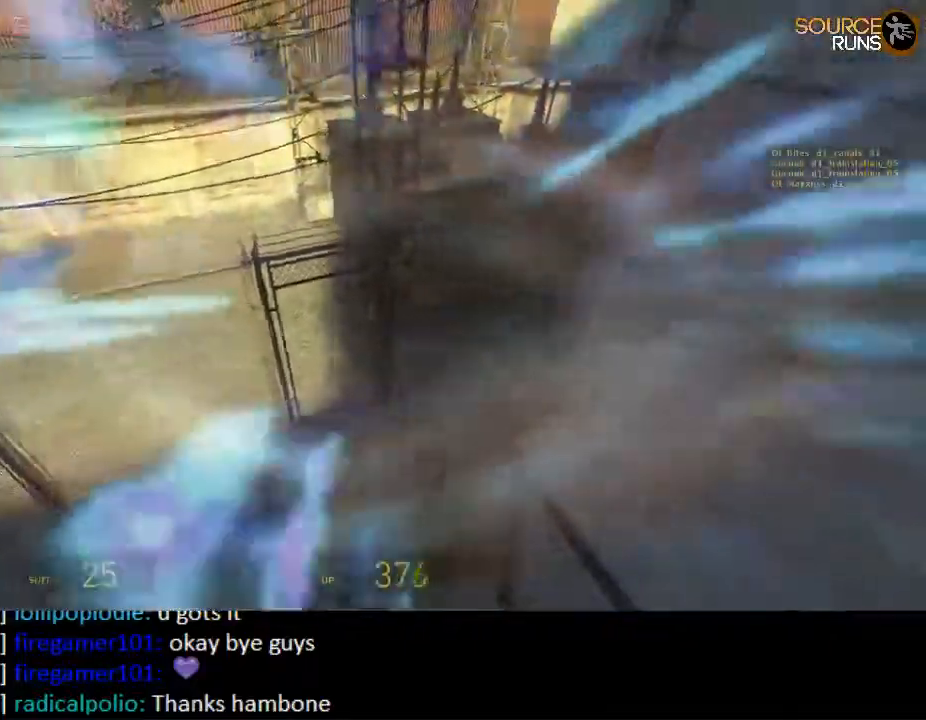
{"keys": ["shift", "w"], "mouse": [], "events": []}
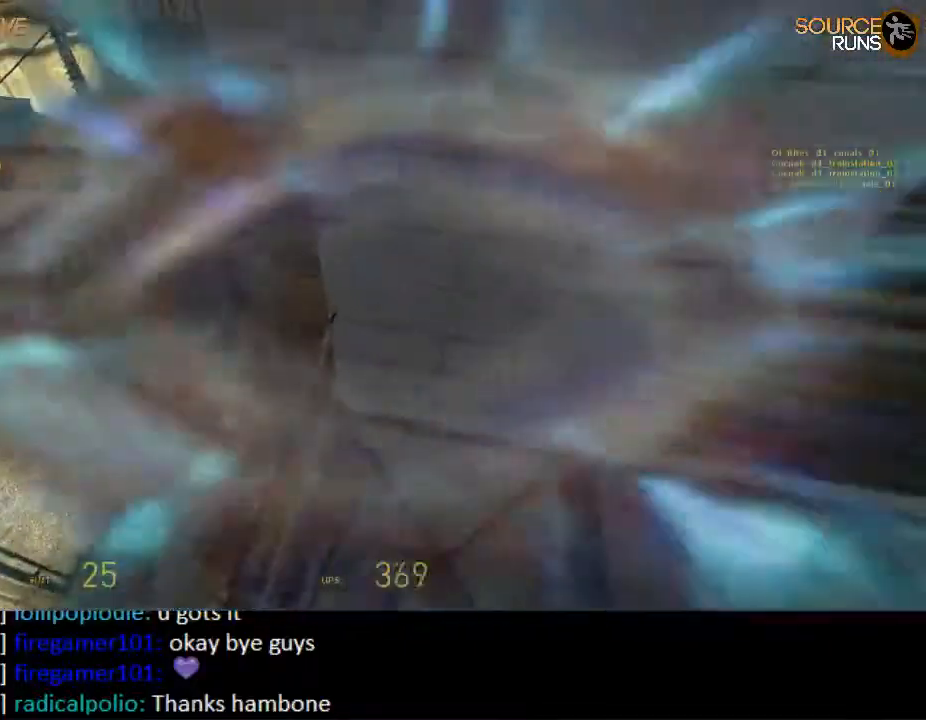
{"keys": ["shift", "w"], "mouse": [], "events": []}
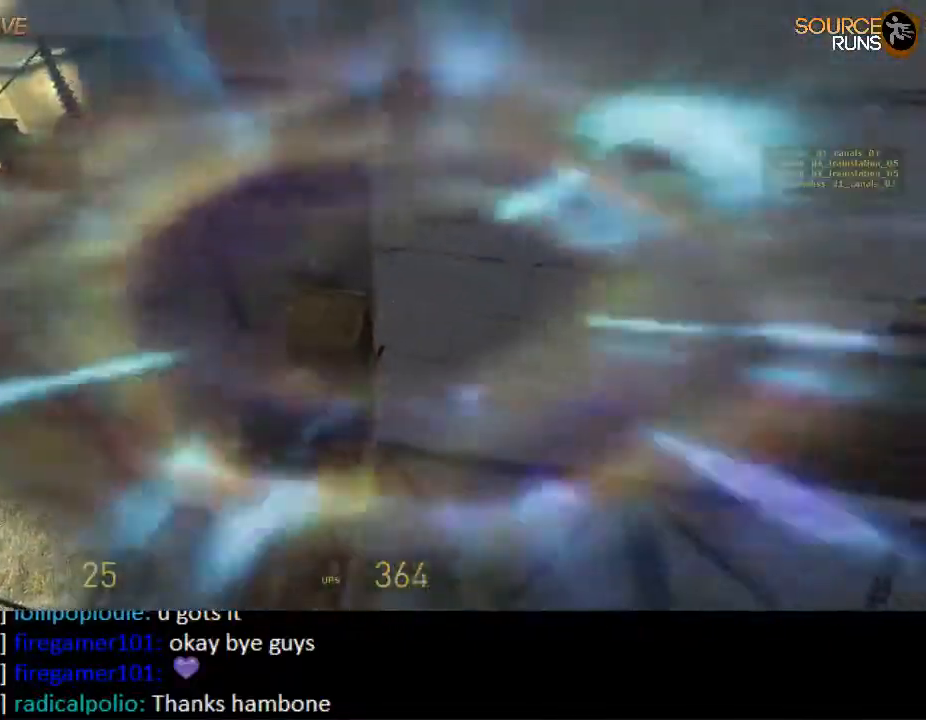
{"keys": ["shift", "w"], "mouse": [], "events": []}
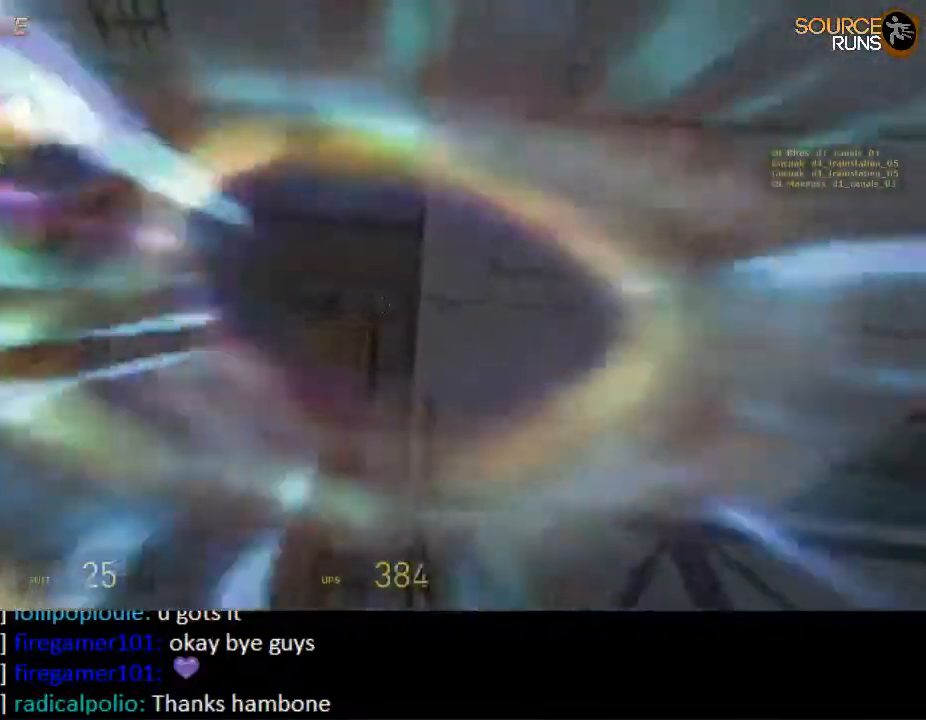
{"keys": ["shift", "w"], "mouse": ["wheel_up"], "events": [[500, "mouse_wheel_up", "down"]]}
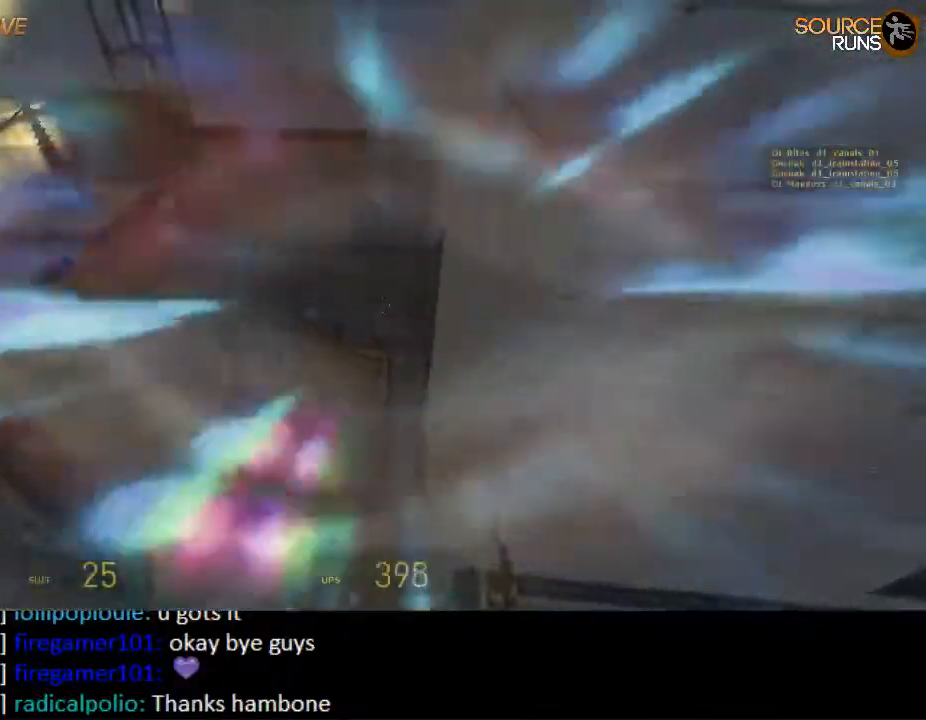
{"keys": ["w"], "mouse": [], "events": [[133, "mouse_wheel_up", "up"], [167, "mouse_wheel_up", "down"], [217, "mouse_wheel_up", "up"], [417, "shift", "up"]]}
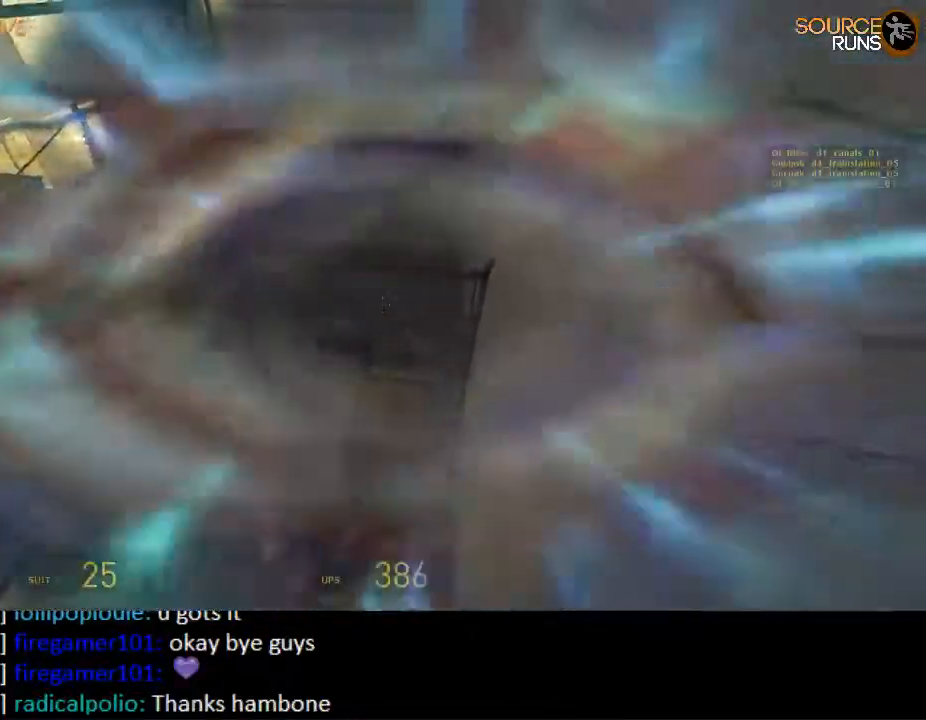
{"keys": ["w"], "mouse": [], "events": []}
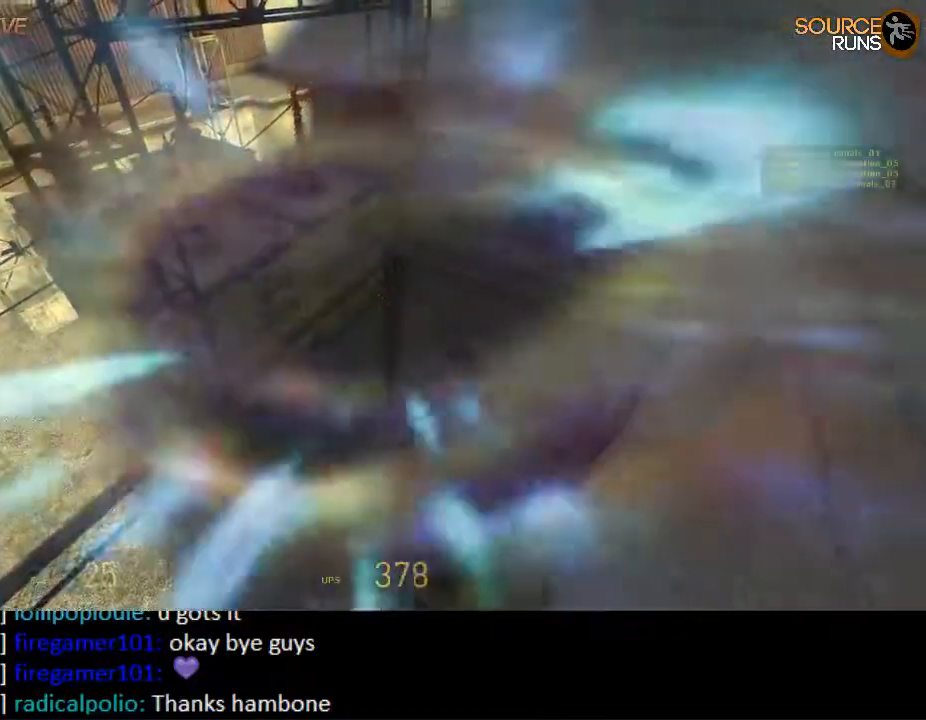
{"keys": ["d"], "mouse": [], "events": [[83, "d", "down"], [117, "w", "up"]]}
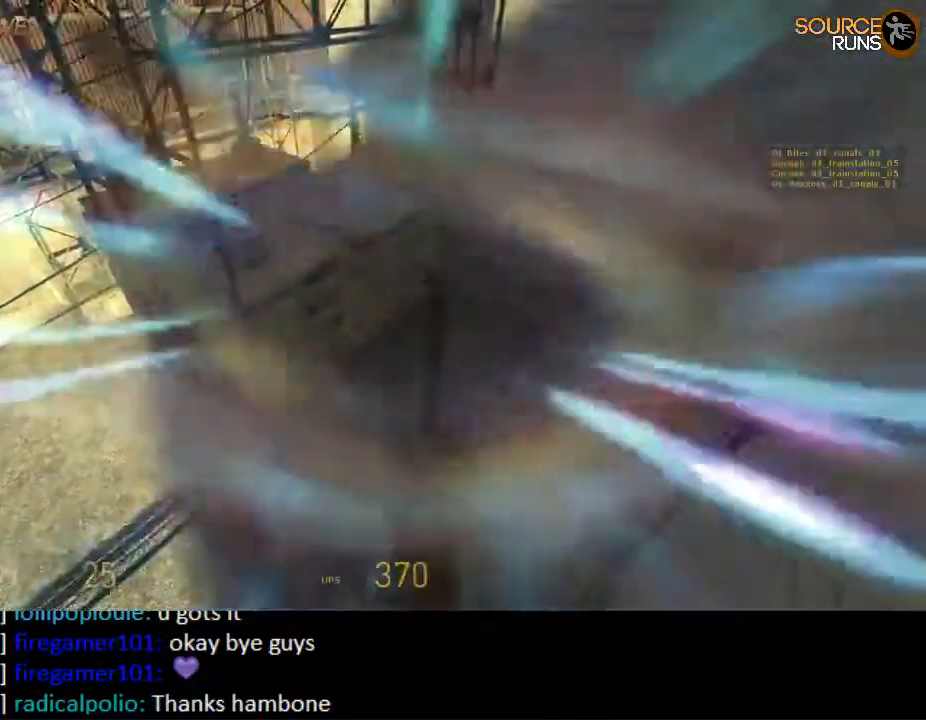
{"keys": ["d"], "mouse": [], "events": []}
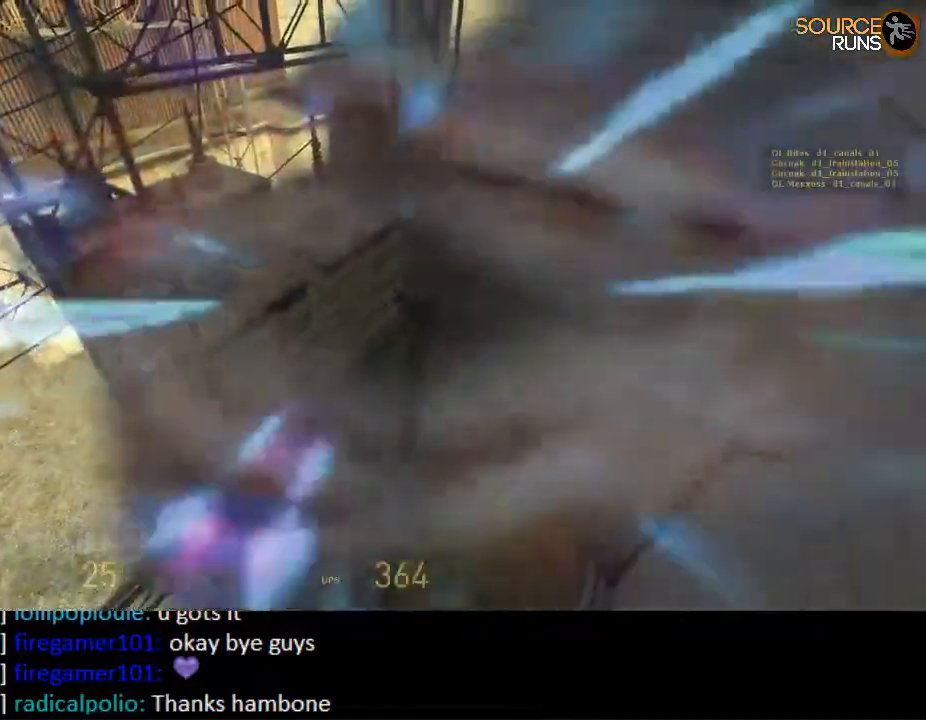
{"keys": ["d"], "mouse": [], "events": []}
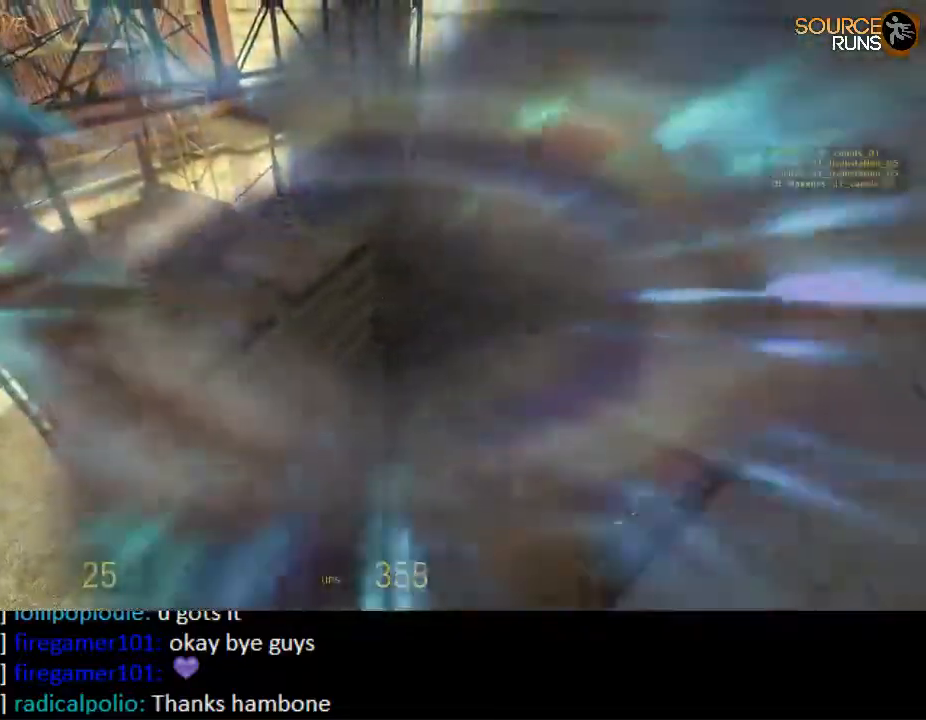
{"keys": ["d"], "mouse": [], "events": []}
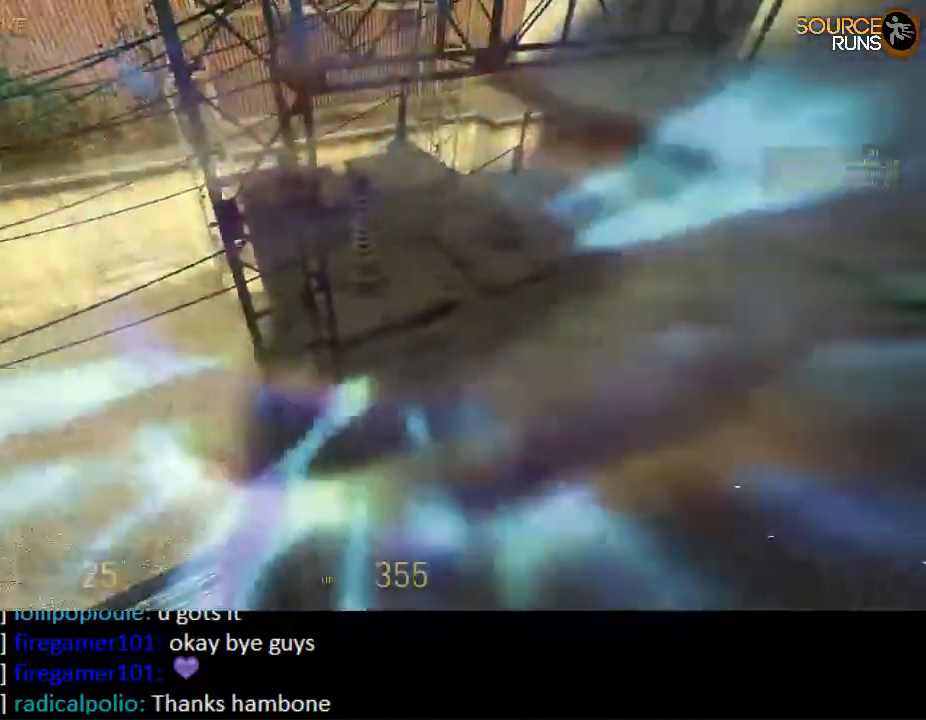
{"keys": ["d"], "mouse": [], "events": []}
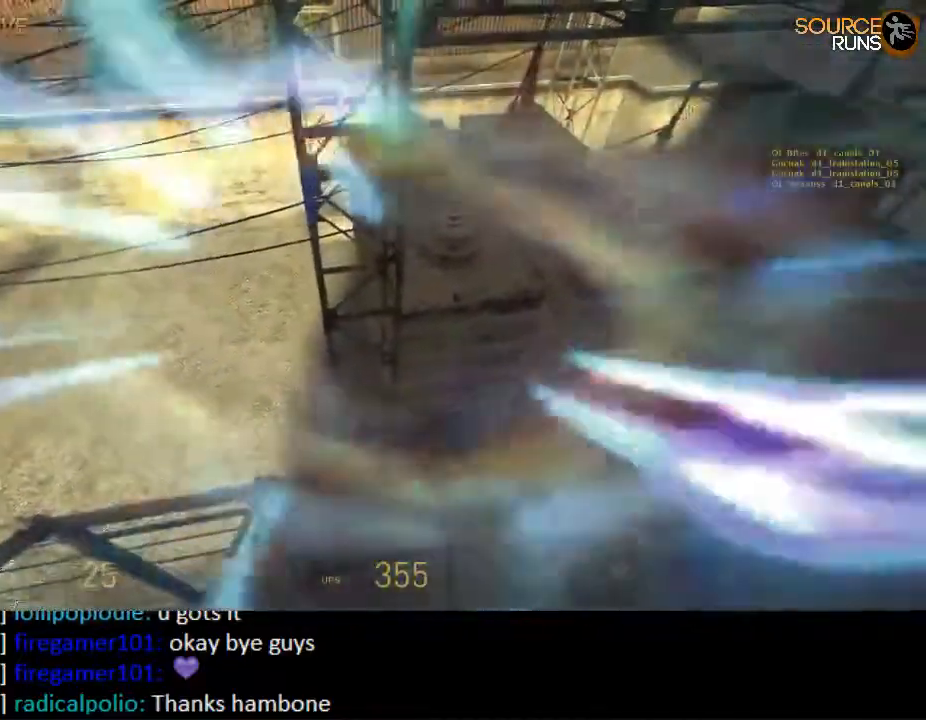
{"keys": ["d", "s"], "mouse": [], "events": [[183, "s", "down"]]}
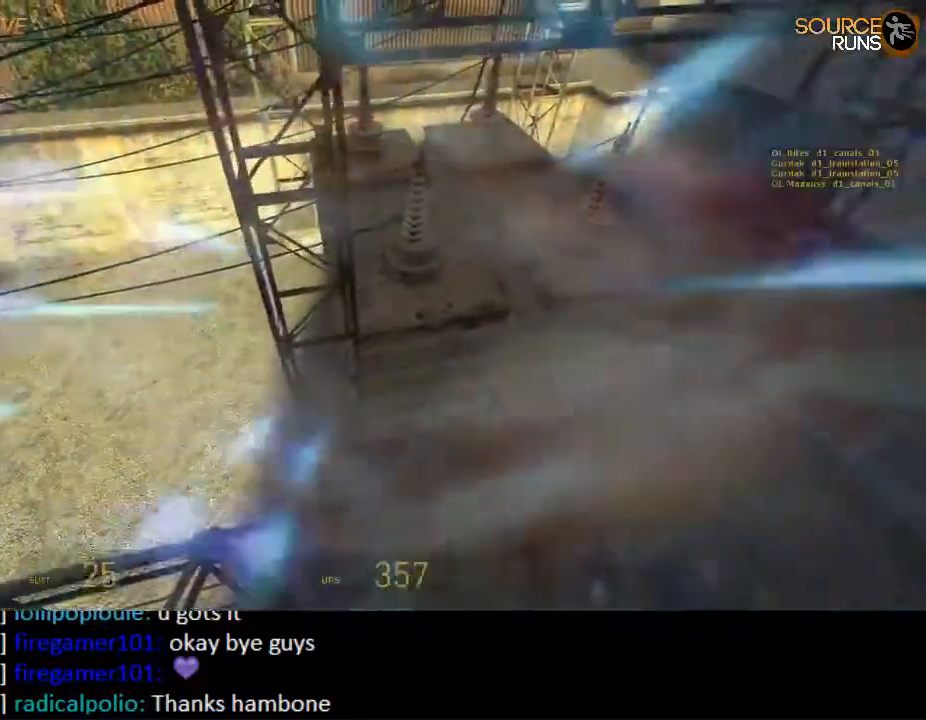
{"keys": ["d", "s"], "mouse": [], "events": [[33, "mouse_wheel_down", "down"], [83, "mouse_wheel_down", "up"], [117, "mouse_wheel_down", "down"], [150, "mouse_wheel_down", "up"], [183, "mouse_wheel_down", "down"], [333, "mouse_wheel_down", "up"], [400, "mouse_wheel_down", "down"], [433, "mouse_wheel_down", "up"]]}
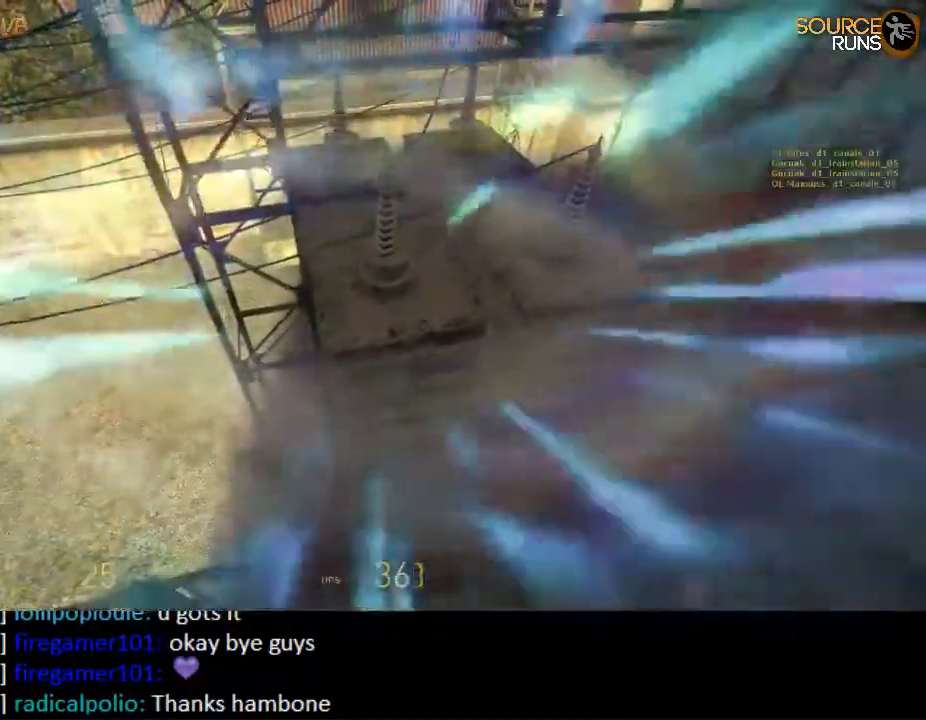
{"keys": ["d", "s"], "mouse": [], "events": [[67, "mouse_wheel_up", "down"], [333, "mouse_wheel_up", "up"], [367, "mouse_wheel_up", "down"], [400, "mouse_wheel_up", "up"]]}
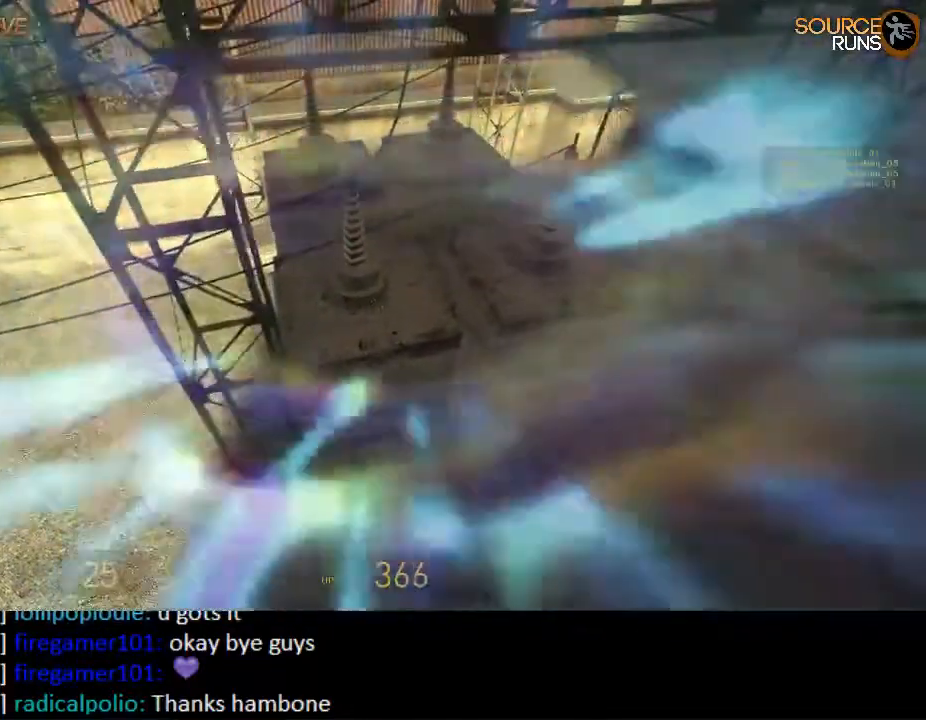
{"keys": ["d", "s"], "mouse": ["wheel_down"], "events": [[417, "mouse_wheel_down", "down"], [450, "mouse_wheel_down", "up"], [483, "mouse_wheel_down", "down"]]}
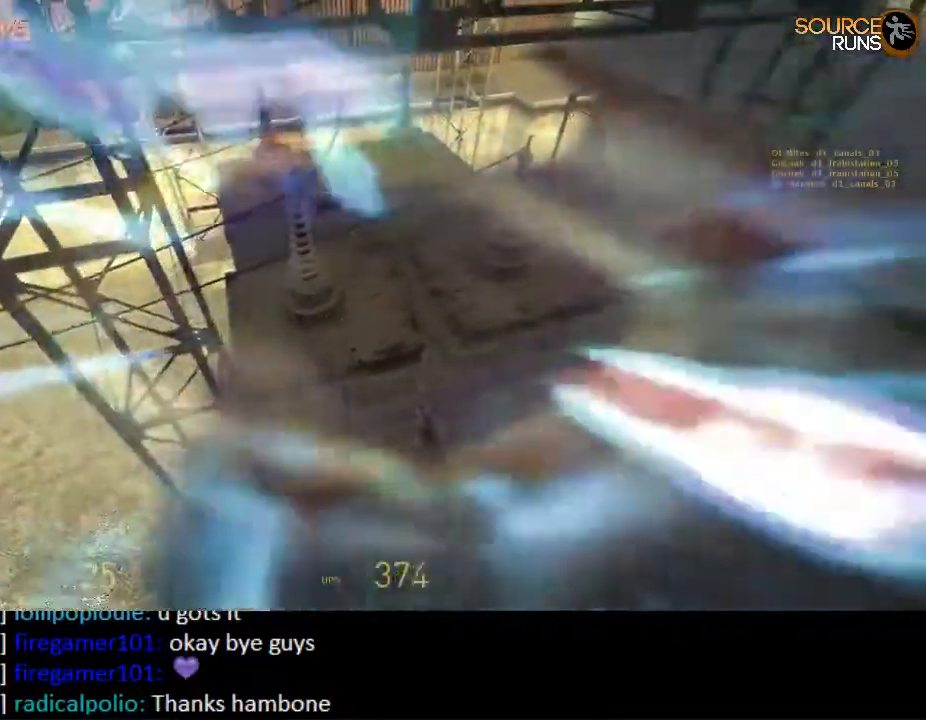
{"keys": ["d", "s"], "mouse": [], "events": [[117, "mouse_wheel_down", "up"], [167, "mouse_wheel_down", "down"], [233, "mouse_wheel_down", "up"], [367, "mouse_wheel_up", "down"], [400, "mouse_wheel_up", "up"]]}
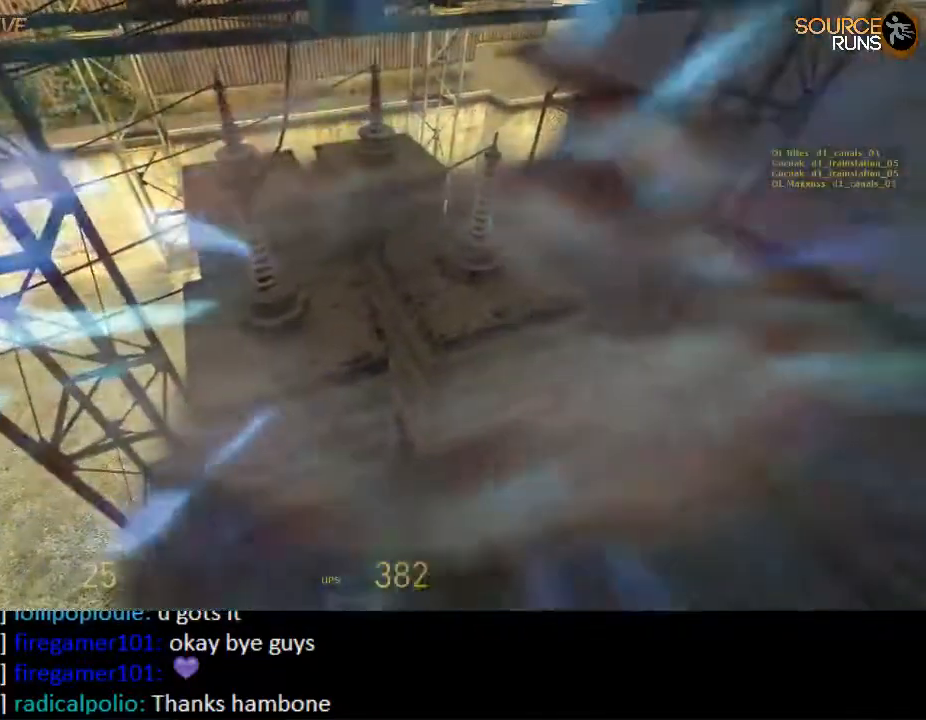
{"keys": ["d", "s"], "mouse": [], "events": [[33, "mouse_wheel_up", "down"], [133, "mouse_wheel_up", "up"], [200, "mouse_wheel_up", "down"], [233, "mouse_wheel_up", "up"], [267, "mouse_wheel_down", "down"], [333, "mouse_wheel_down", "up"], [367, "mouse_wheel_down", "down"], [417, "mouse_wheel_down", "up"], [450, "mouse_wheel_down", "down"], [483, "mouse_wheel_down", "up"]]}
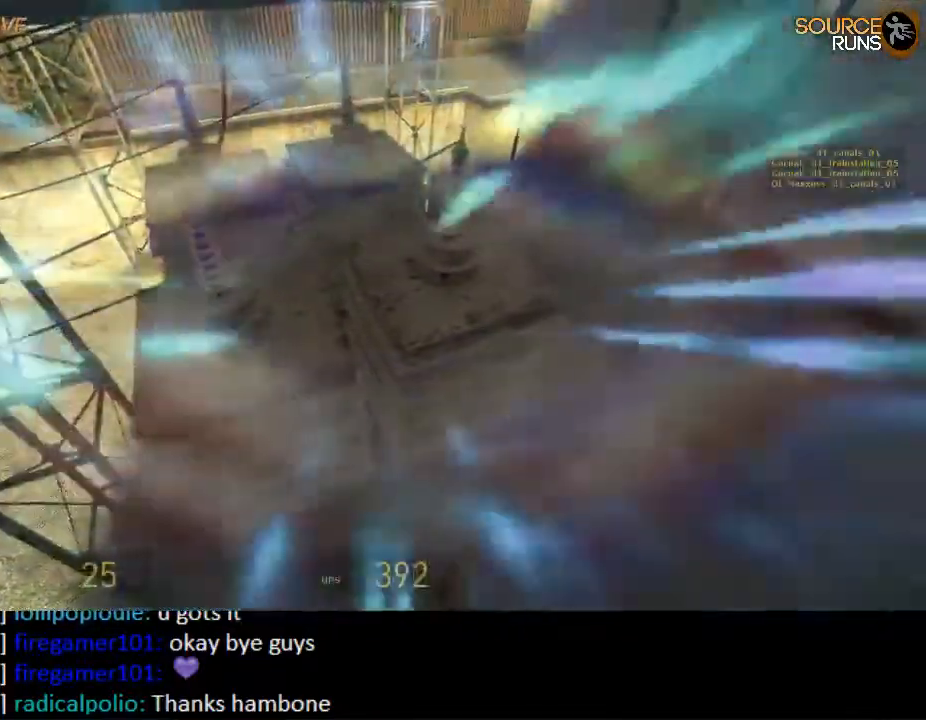
{"keys": ["d", "s"], "mouse": [], "events": [[17, "mouse_wheel_down", "down"], [50, "mouse_wheel_down", "up"], [83, "mouse_wheel_down", "down"], [150, "mouse_wheel_down", "up"], [250, "mouse_wheel_up", "down"], [450, "mouse_wheel_up", "up"]]}
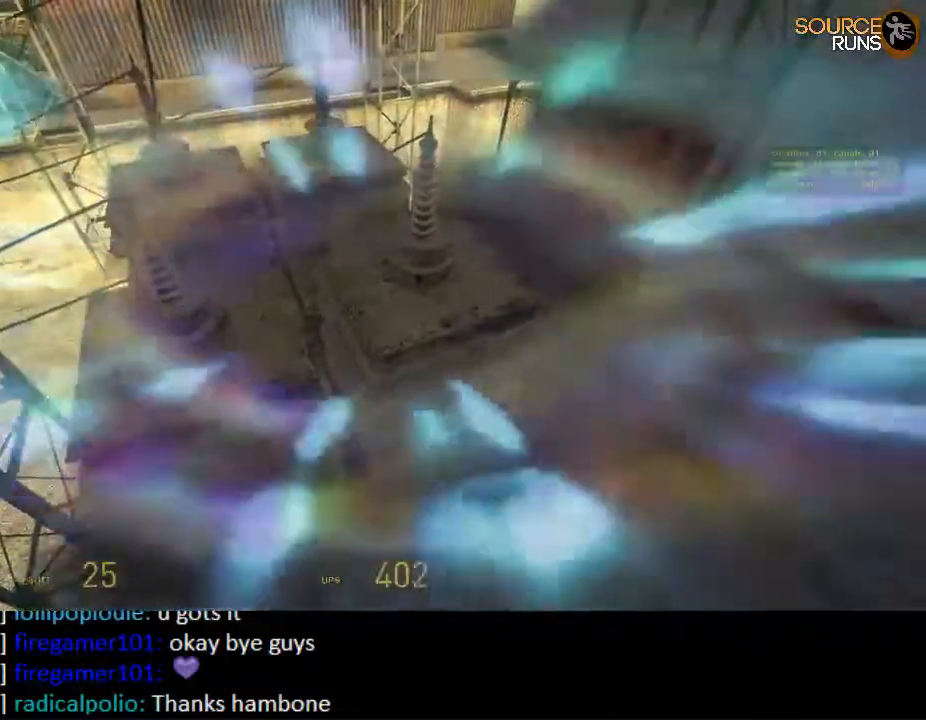
{"keys": ["d", "s"], "mouse": [], "events": [[17, "mouse_wheel_down", "down"], [200, "mouse_wheel_down", "up"], [333, "mouse_wheel_up", "down"], [500, "mouse_wheel_up", "up"]]}
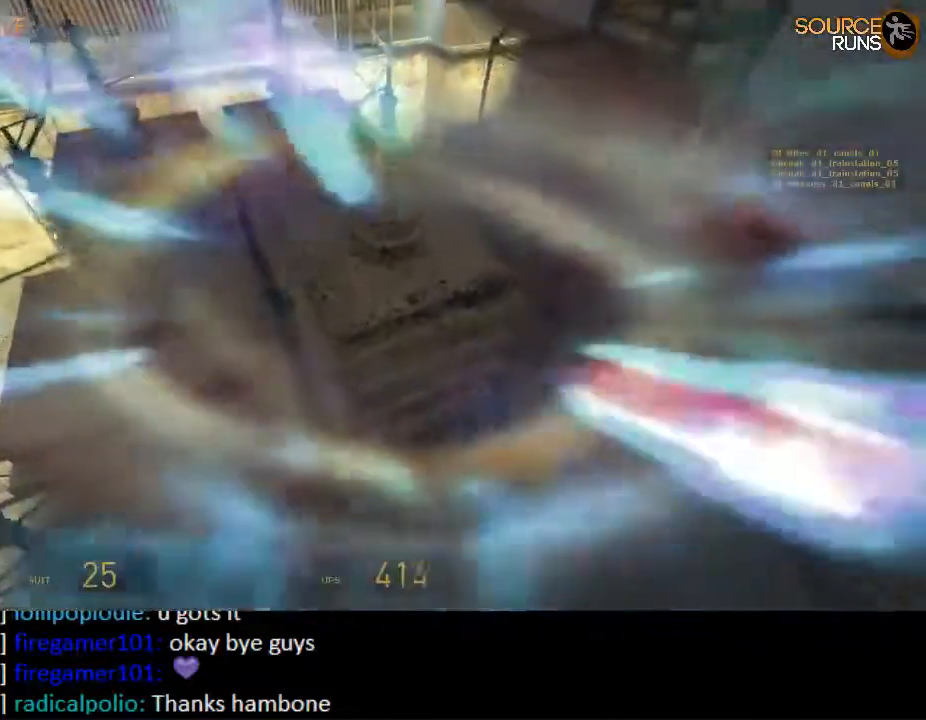
{"keys": ["d", "s"], "mouse": [], "events": [[133, "mouse_wheel_down", "down"], [417, "mouse_wheel_down", "up"]]}
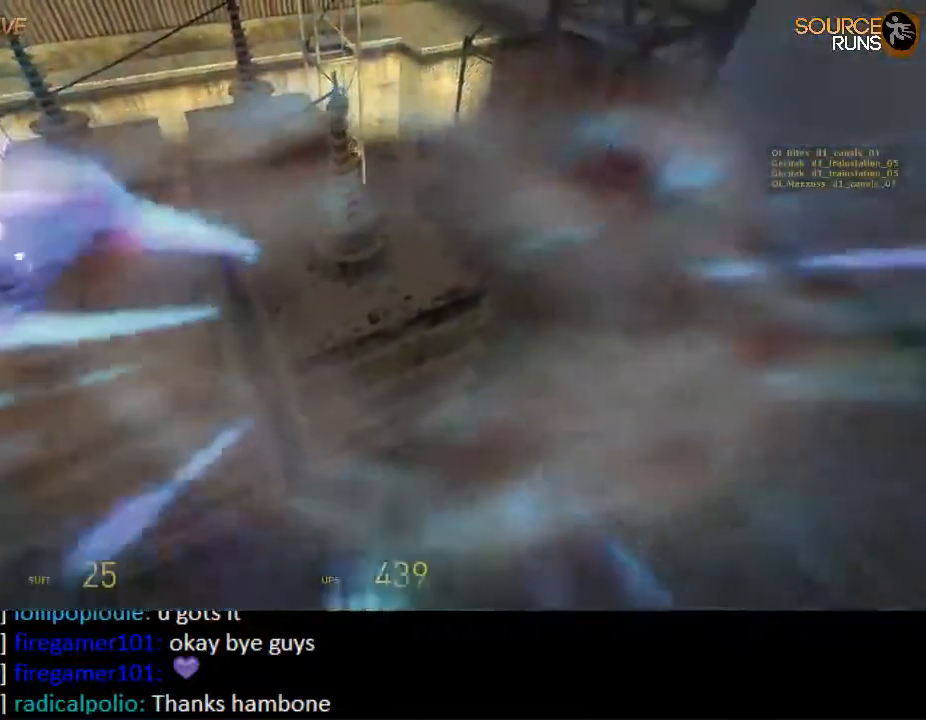
{"keys": ["d"], "mouse": [], "events": [[117, "mouse_wheel_up", "down"], [250, "mouse_wheel_up", "up"], [283, "mouse_wheel_up", "down"], [317, "mouse_wheel_up", "up"], [317, "s", "up"]]}
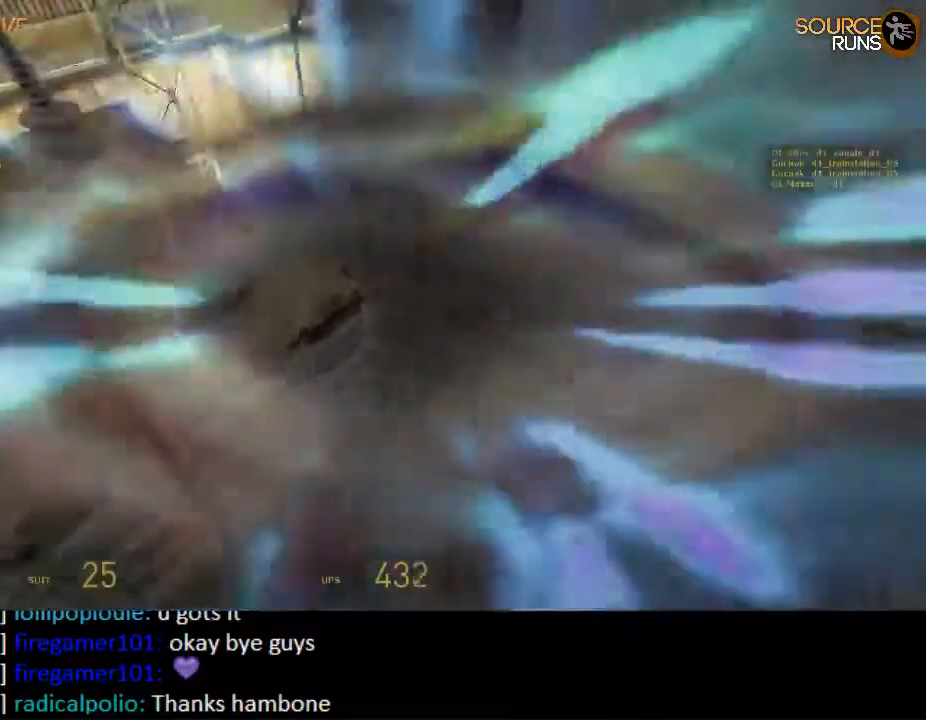
{"keys": ["d"], "mouse": [], "events": []}
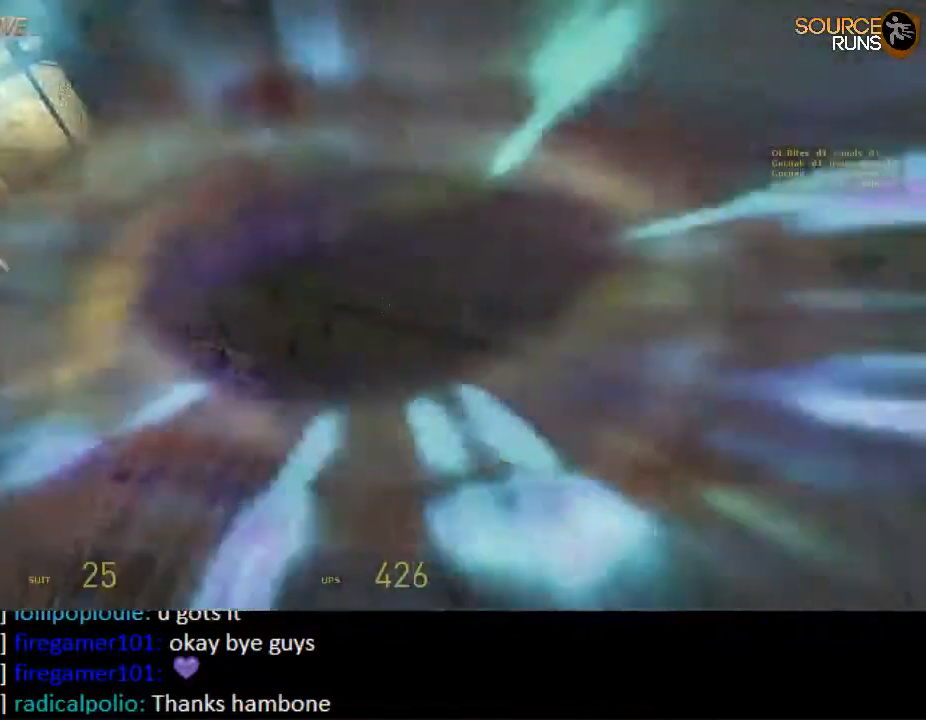
{"keys": ["a"], "mouse": [], "events": [[333, "a", "down"], [467, "d", "up"]]}
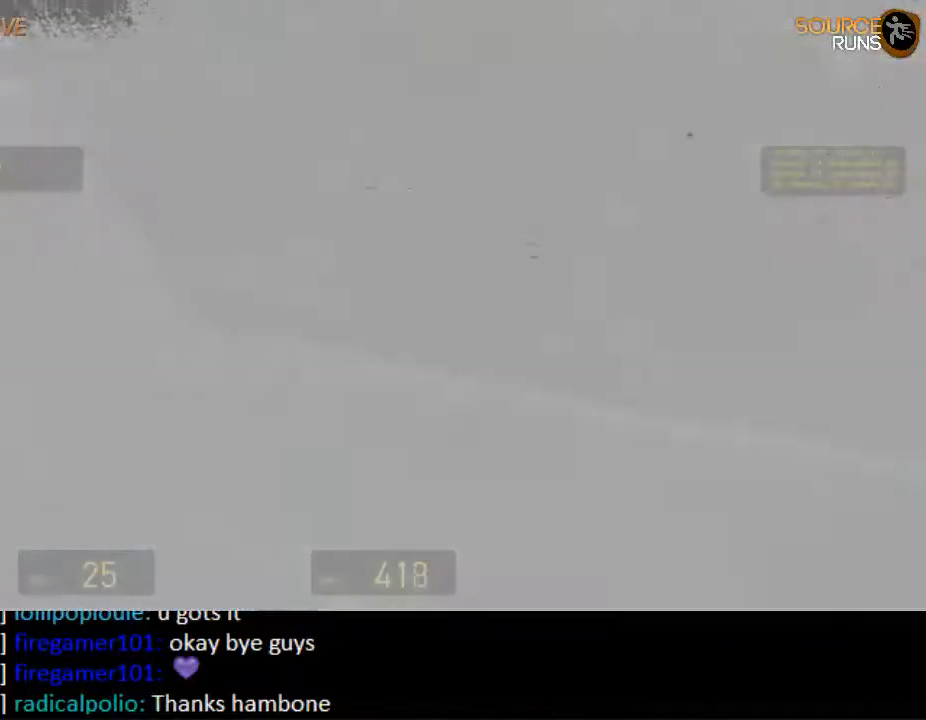
{"keys": ["a"], "mouse": [], "events": []}
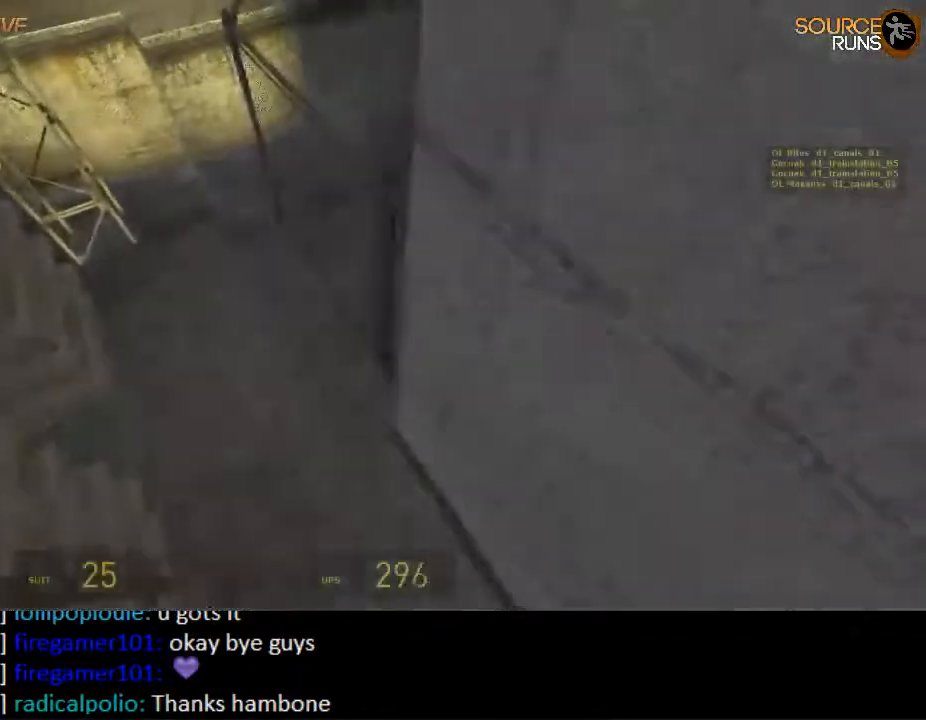
{"keys": ["d", "shift"], "mouse": [], "events": [[117, "w", "down"], [217, "a", "up"], [283, "d", "down"], [350, "w", "up"], [483, "shift", "down"]]}
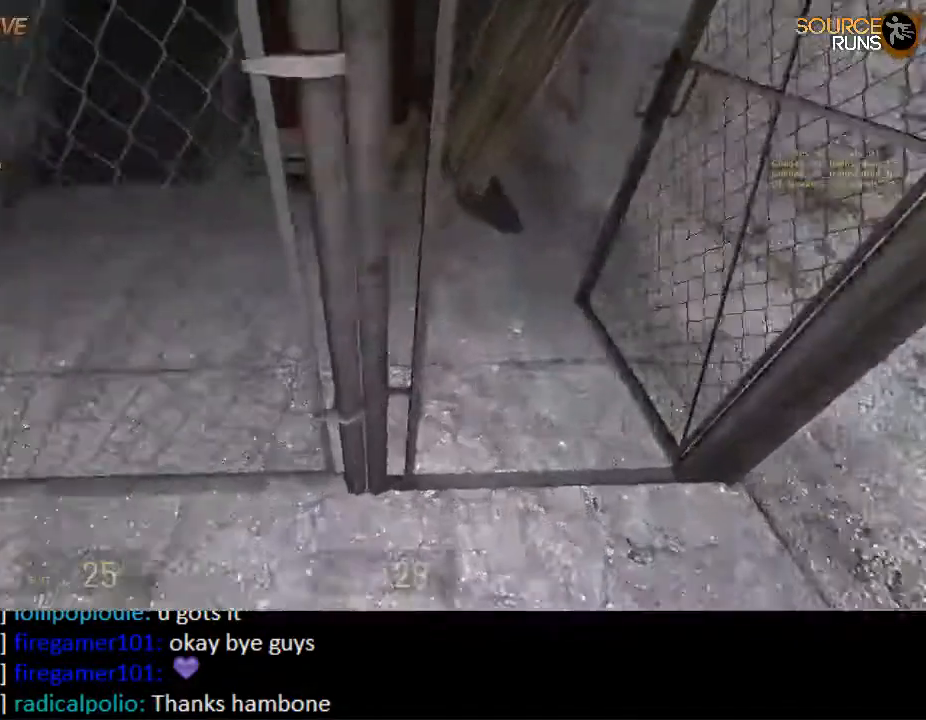
{"keys": ["a", "shift", "w"], "mouse": [], "events": [[17, "w", "down"], [133, "d", "up"], [283, "a", "down"]]}
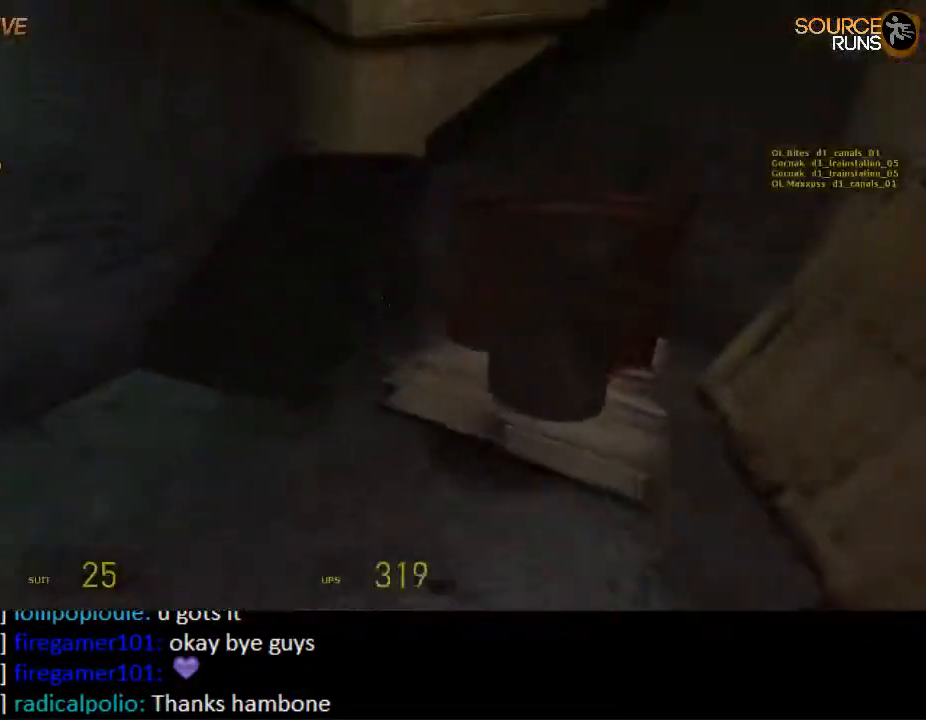
{"keys": ["d", "w"], "mouse": [], "events": [[67, "e", "down"], [133, "mouse_wheel_up", "down"], [250, "e", "up"], [250, "shift", "up"], [283, "a", "up"], [317, "mouse_wheel_up", "up"], [383, "d", "down"]]}